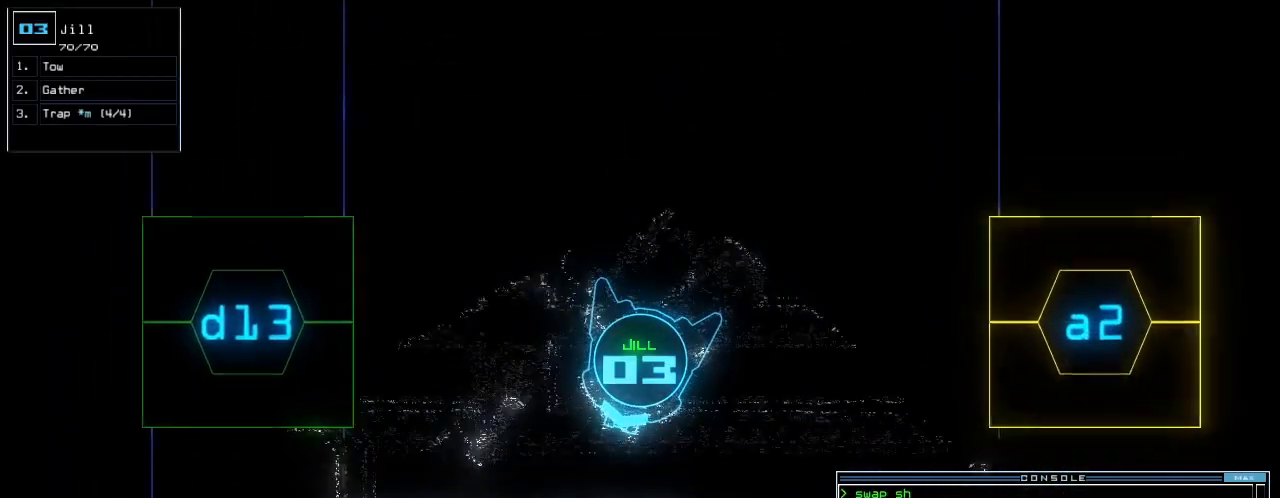
Gameplay with keyboard; each line is a JSON object with the keys held at the frame after it. "events" lists presses ("down") and releases ("up") of ".", "0", "1", "2", "3", "4", "5", "6", "7", "8", "9", "a", "b", "backspace", "c", "caps_lock", "comma", "ctrl_l", "ctrl_r", "d", "down", "e", "equals", "escape", "f", "f5", "g", "h", "i", "j", "k", "l", "left", "m", "minus", "n", "o", "p", "q", "quote", "r", "return", "right", "s", "semicolon", "shift_l", "shift_r", "space", "t", "tab", "tilde", "u", "up", "v", "w", "x", "y" and "z" between this image and that frame as [ms after this image, input, new state], when the widget could be followed in between. No other keys are recorded. Mouse input is not recorded. Not read: other_keys.
{"keys": [], "events": [[80, "d", "down"], [160, "d", "up"], [300, "2", "down"], [340, "2", "up"], [440, "3", "down"], [440, "up", "up"], [500, "3", "up"]]}
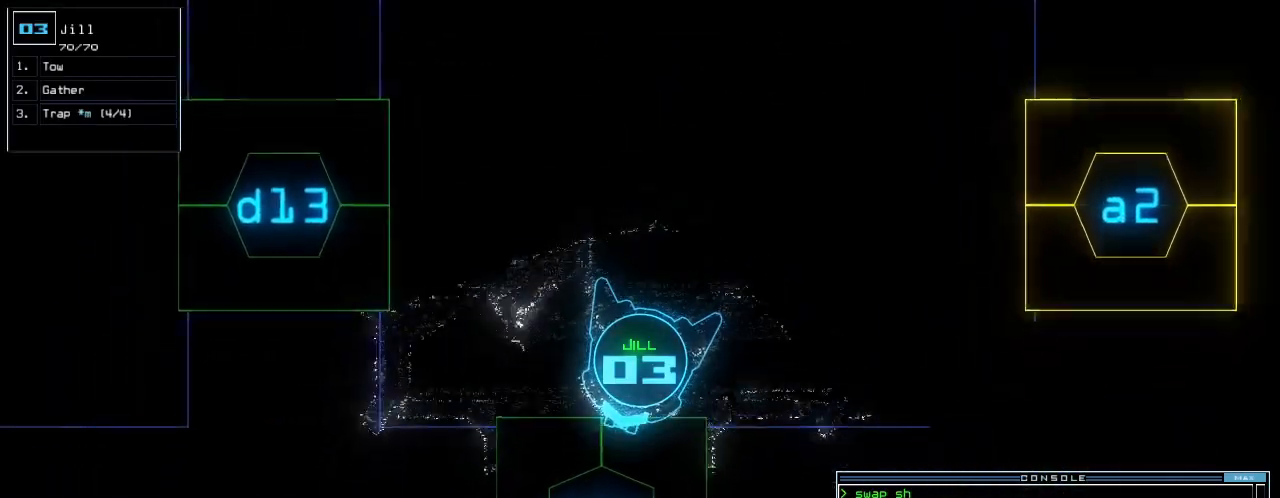
{"keys": ["4"], "events": [[400, "backspace", "down"], [440, "4", "down"], [480, "backspace", "up"]]}
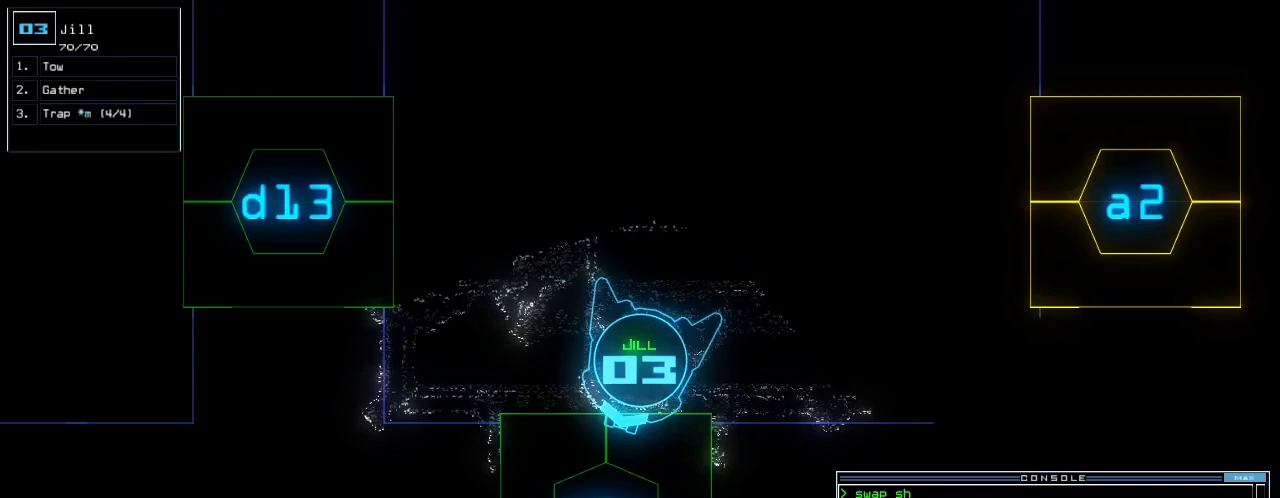
{"keys": [], "events": [[20, "4", "up"], [60, "space", "down"], [120, "space", "up"], [200, "space", "down"], [260, "space", "up"]]}
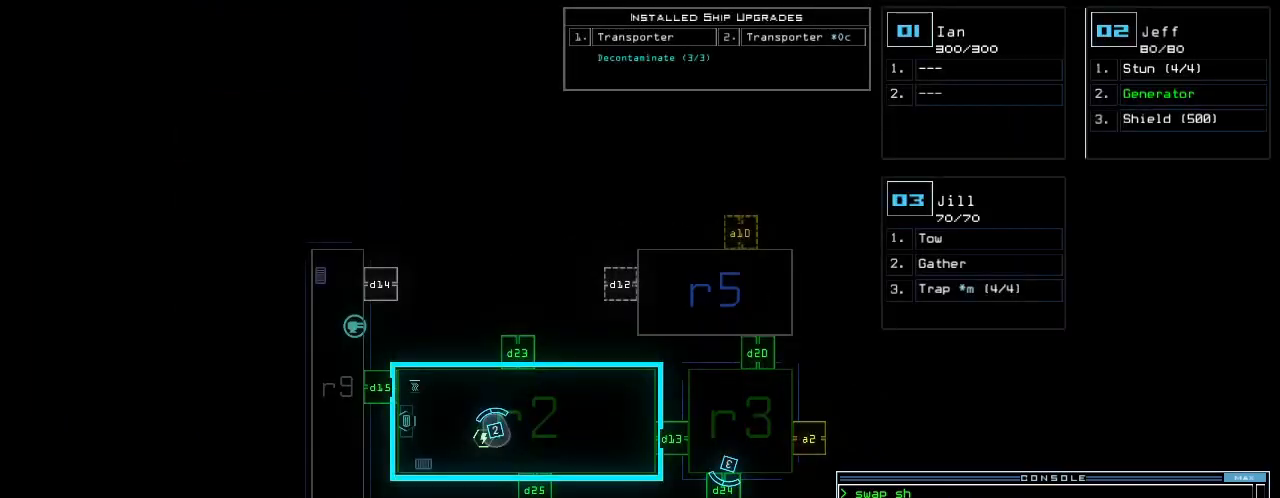
{"keys": [], "events": []}
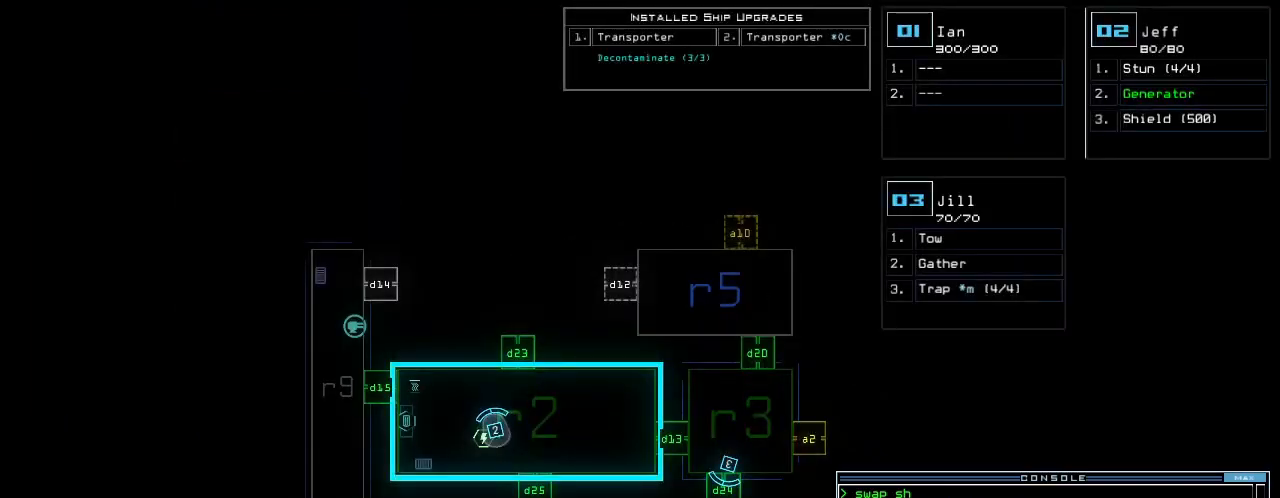
{"keys": ["up"], "events": [[180, "space", "down"], [200, "return", "down"], [240, "return", "up"], [260, "space", "up"], [360, "up", "down"]]}
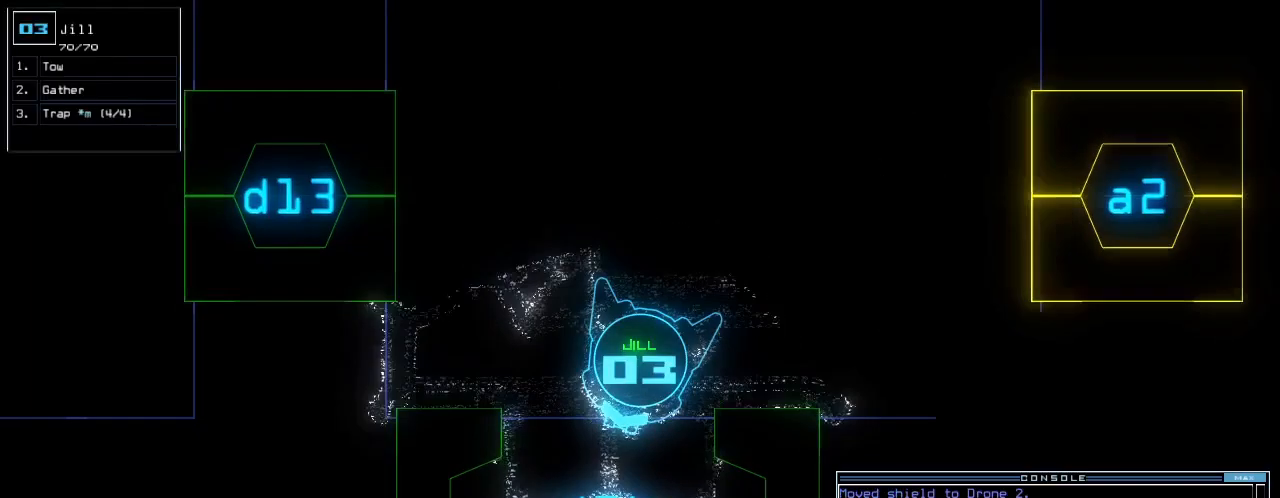
{"keys": [], "events": [[240, "left", "down"], [300, "left", "up"], [440, "up", "up"]]}